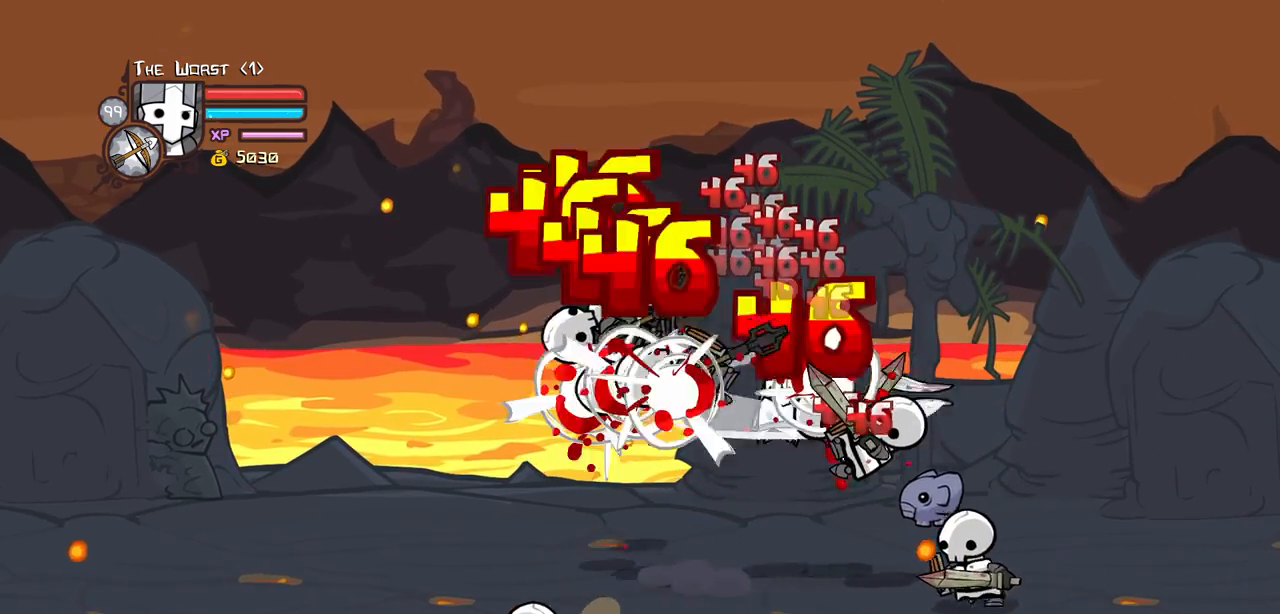
Gameplay with keyboard; each line is a JSON object with the keys held at the frame after it. "events" lists presses ("down") and releases ("up") of "block", "down", "heavy", "item", "iteml", "itemr", "jump", "left", "light", "magic", "right" and "up" between this image and that frame as [ms after this image, input, new state], when the widget could be followed in between. No other keys are recorded. Mouse input is not recorded. Key names are as the overlay labels them; some are game actions (e.g. jump) rather than physical keys.
{"keys": ["heavy", "left"]}
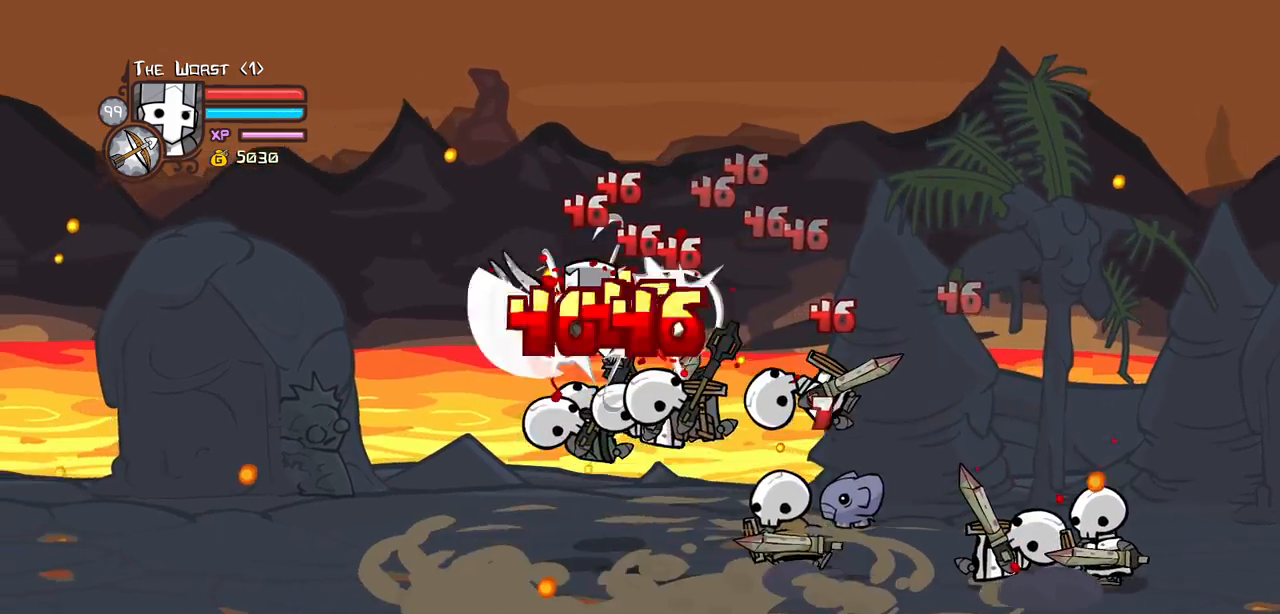
{"keys": ["light", "right"], "events": [[50, "heavy", "up"], [50, "right", "down"], [100, "left", "up"], [100, "light", "down"], [134, "right", "up"], [150, "right", "down"], [284, "light", "up"], [334, "light", "down"]]}
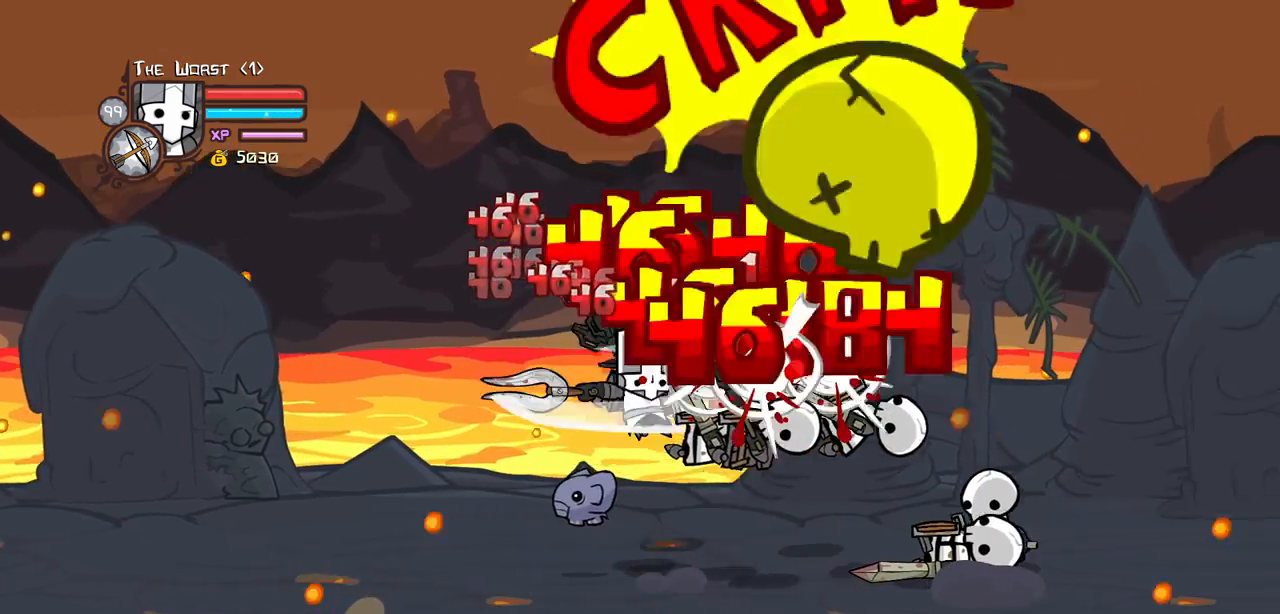
{"keys": ["heavy"], "events": [[17, "heavy", "down"], [67, "light", "up"], [300, "right", "up"]]}
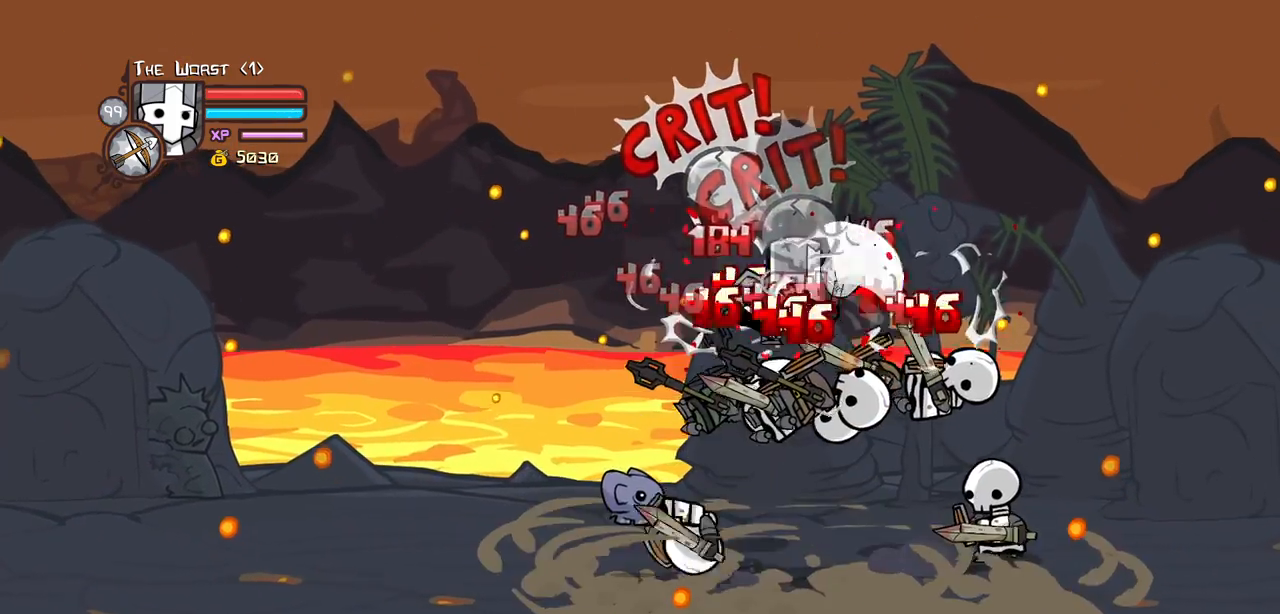
{"keys": ["heavy", "light", "right"], "events": [[34, "heavy", "up"], [117, "light", "down"], [167, "right", "down"], [267, "light", "up"], [367, "light", "down"], [500, "heavy", "down"]]}
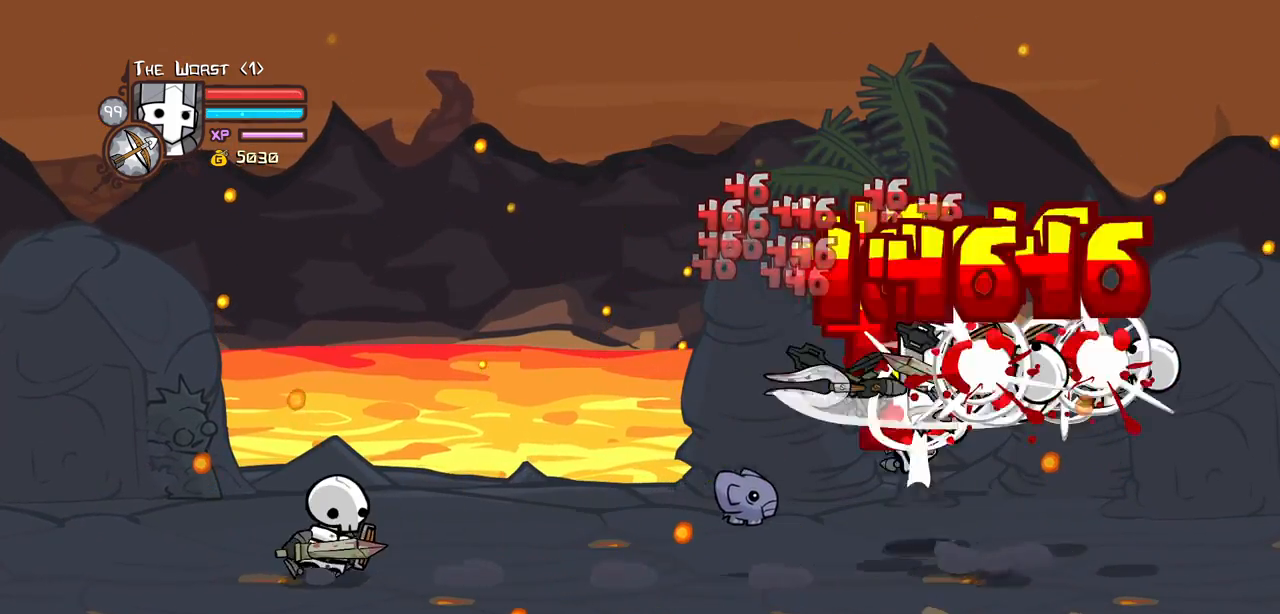
{"keys": ["heavy", "left"], "events": [[50, "light", "up"], [134, "right", "up"], [184, "right", "down"], [284, "heavy", "up"], [334, "heavy", "down"], [367, "left", "down"], [367, "right", "up"]]}
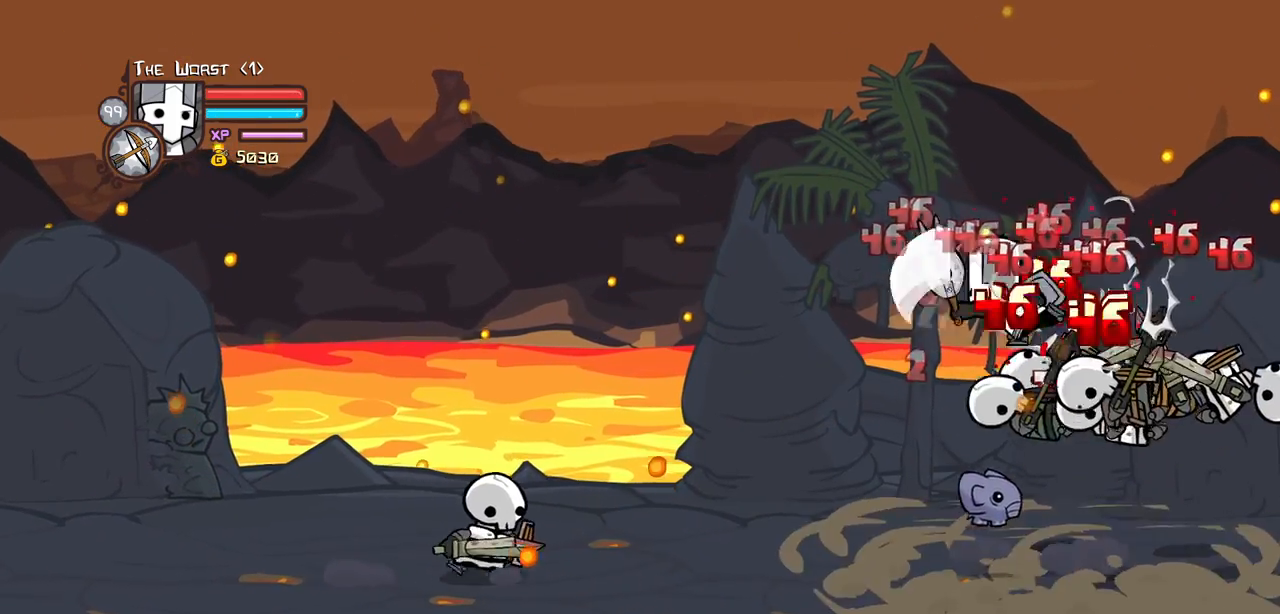
{"keys": ["heavy", "light", "right"]}
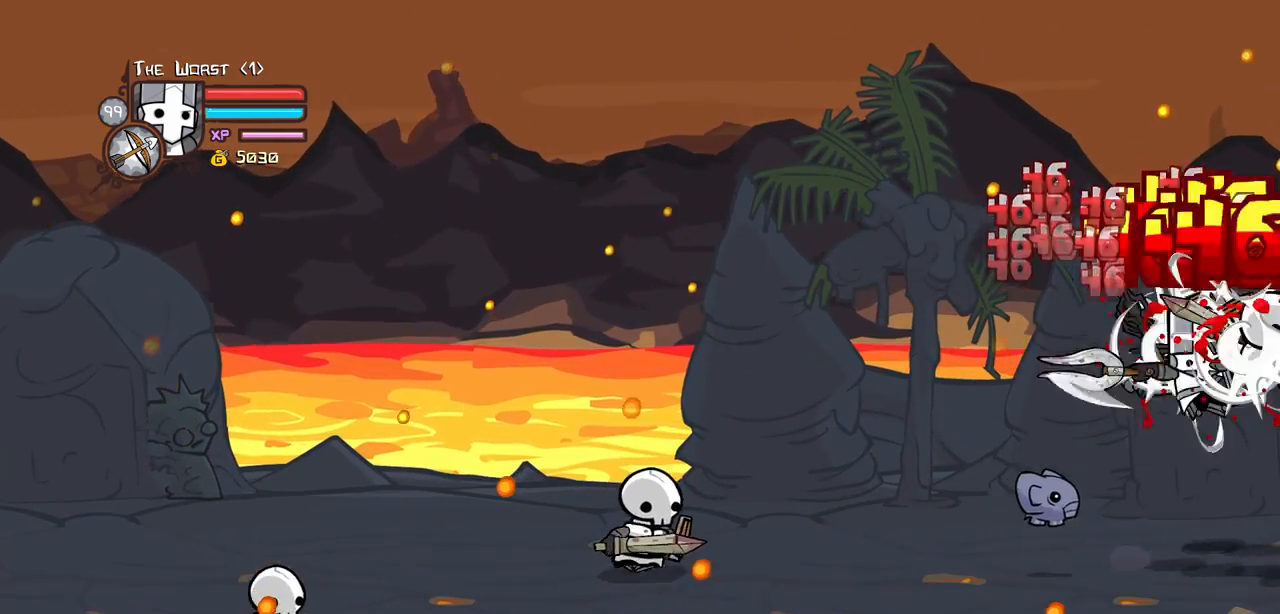
{"keys": [], "events": [[34, "light", "up"], [117, "right", "up"], [267, "heavy", "up"], [317, "heavy", "down"], [500, "heavy", "up"]]}
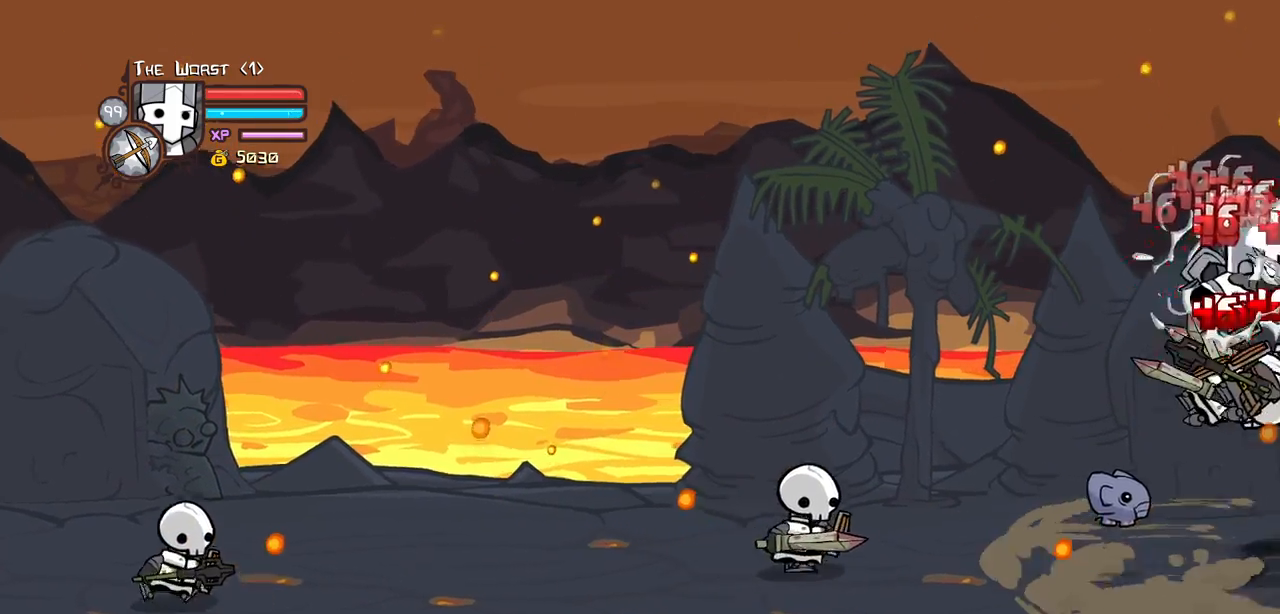
{"keys": [], "events": [[100, "light", "down"], [234, "light", "up"], [284, "left", "down"], [284, "light", "down"], [367, "left", "up"], [467, "light", "up"]]}
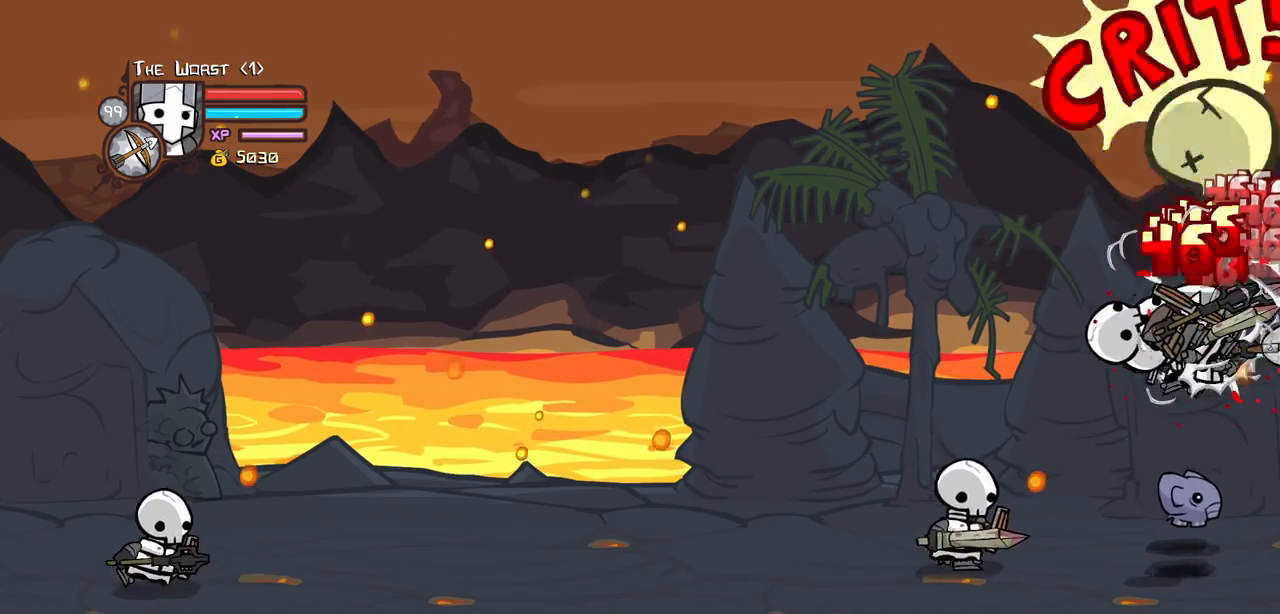
{"keys": ["heavy"], "events": [[17, "light", "down"], [67, "left", "down"], [150, "left", "up"], [200, "light", "up"], [250, "left", "down"], [250, "light", "down"], [384, "heavy", "down"], [484, "left", "up"], [484, "light", "up"]]}
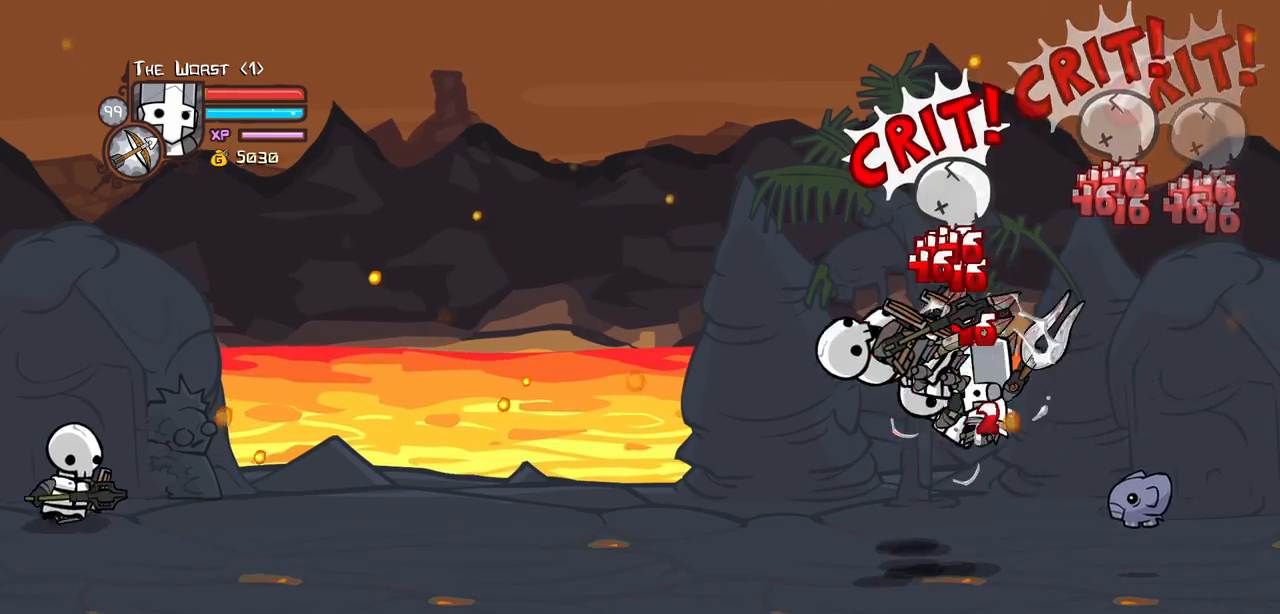
{"keys": ["left"], "events": [[167, "heavy", "up"], [217, "heavy", "down"], [450, "heavy", "up"], [500, "left", "down"]]}
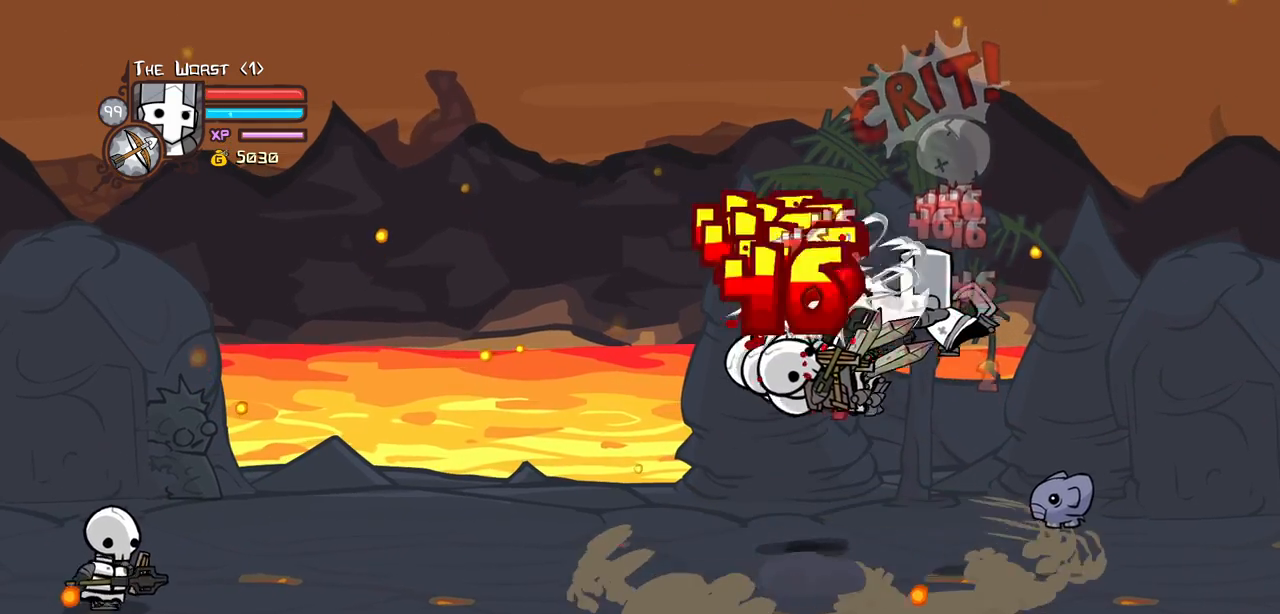
{"keys": ["heavy", "left"], "events": [[50, "light", "down"], [184, "light", "up"], [217, "light", "down"], [384, "heavy", "down"], [467, "light", "up"]]}